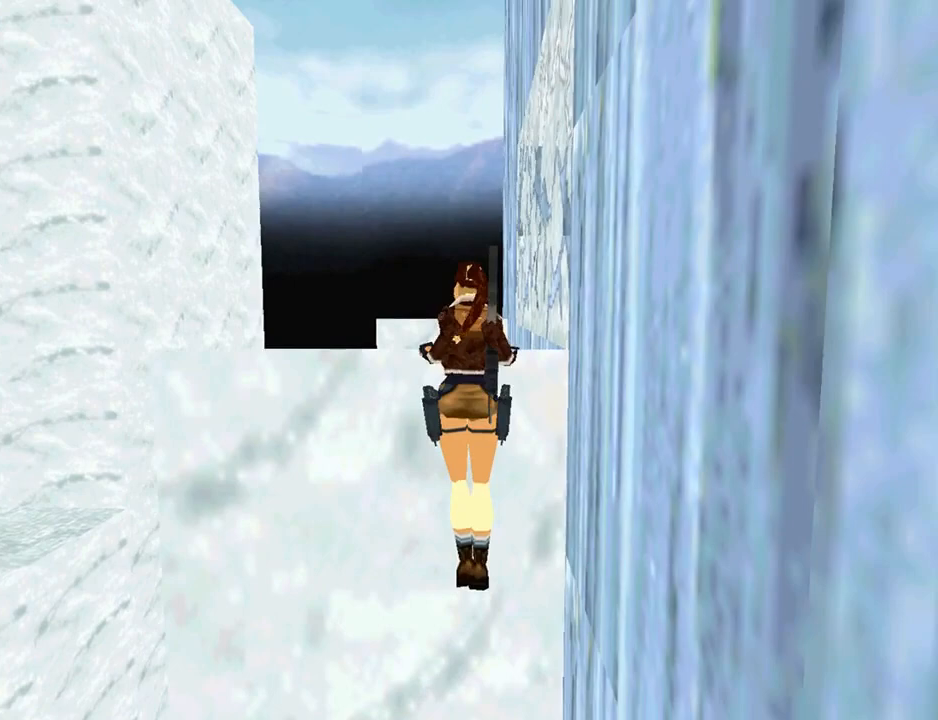
Gameplay with a controller (PlayStation layout); each line is a JSON object with the inputs held at the frame after it. "events" lists button and stick changes between this image and that frame as [ms after this image, input, new state], when the widget could be followed in between. Not read: L2 R1.
{"buttons": [], "left_stick": "center", "right_stick": "center", "events": [[133, "DPAD_UP", "up"], [367, "CROSS", "up"]]}
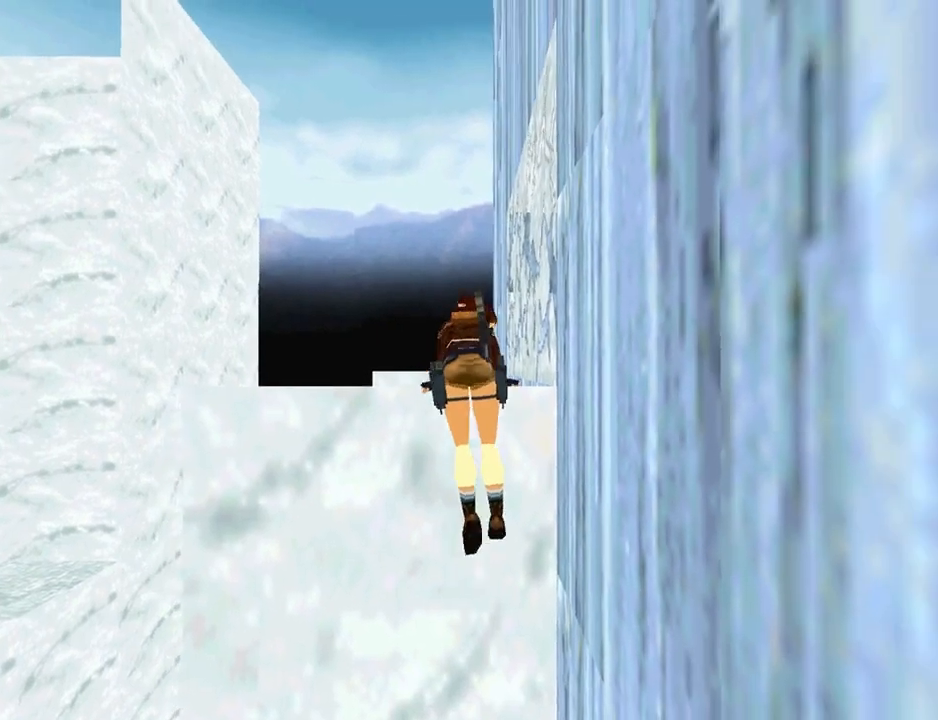
{"buttons": [], "left_stick": "center", "right_stick": "center", "events": []}
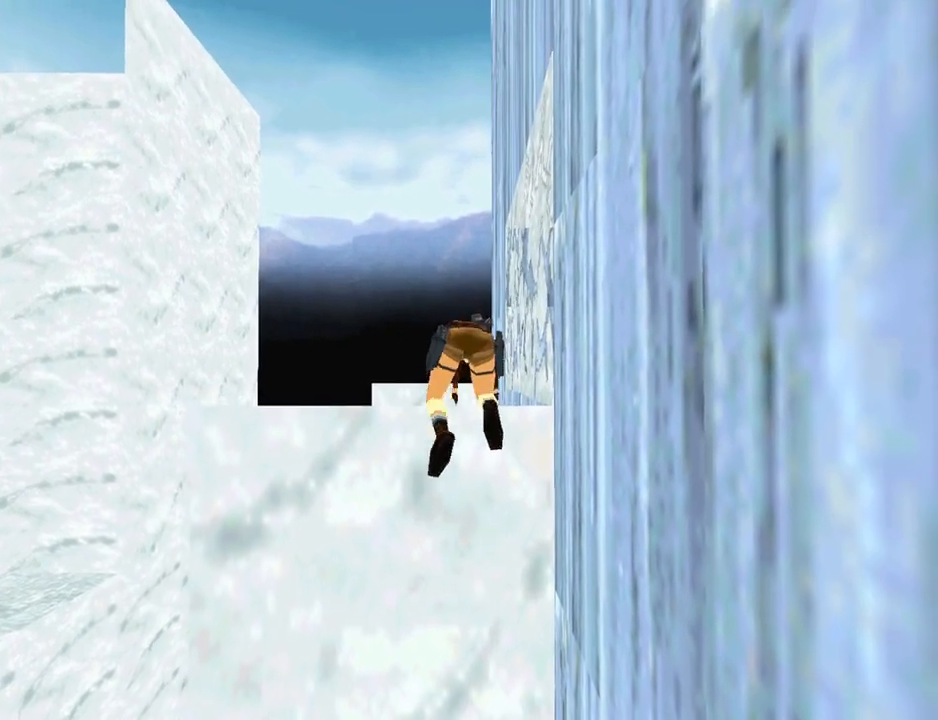
{"buttons": ["DPAD_UP"], "left_stick": "center", "right_stick": "center", "events": [[333, "DPAD_UP", "down"]]}
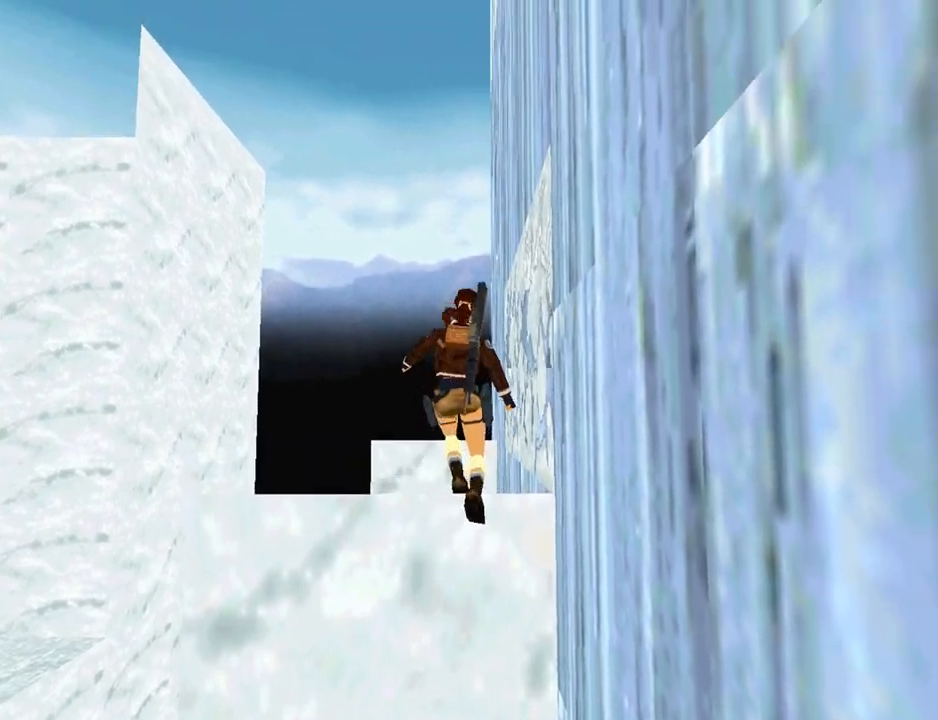
{"buttons": ["DPAD_UP"], "left_stick": "center", "right_stick": "center", "events": []}
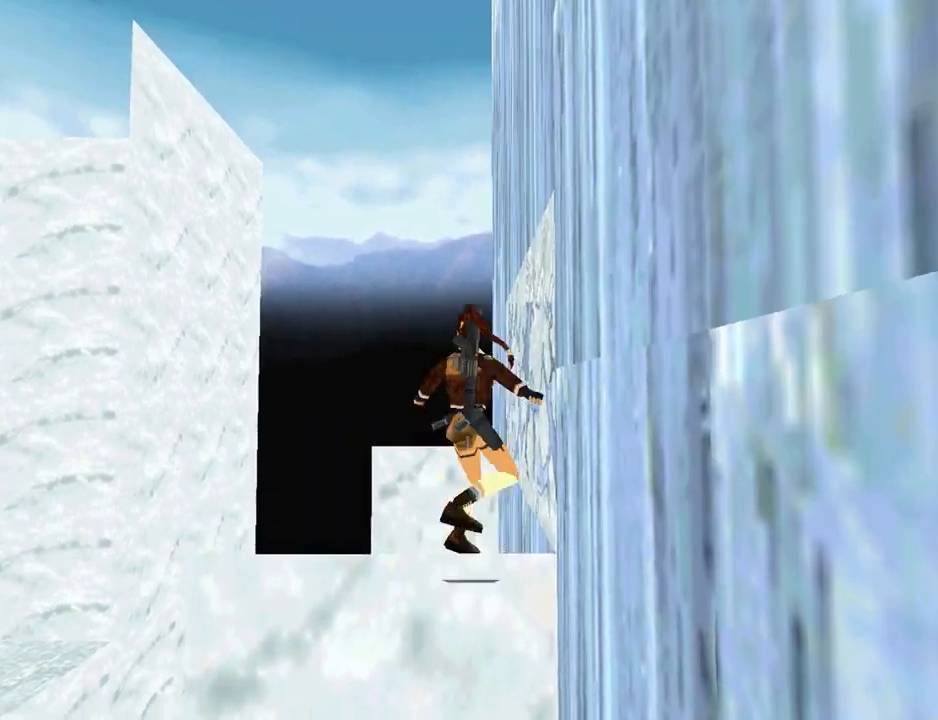
{"buttons": ["SQUARE", "DPAD_UP", "DPAD_LEFT"], "left_stick": "center", "right_stick": "center", "events": [[133, "DPAD_LEFT", "down"], [267, "DPAD_LEFT", "up"], [400, "SQUARE", "down"], [500, "DPAD_LEFT", "down"]]}
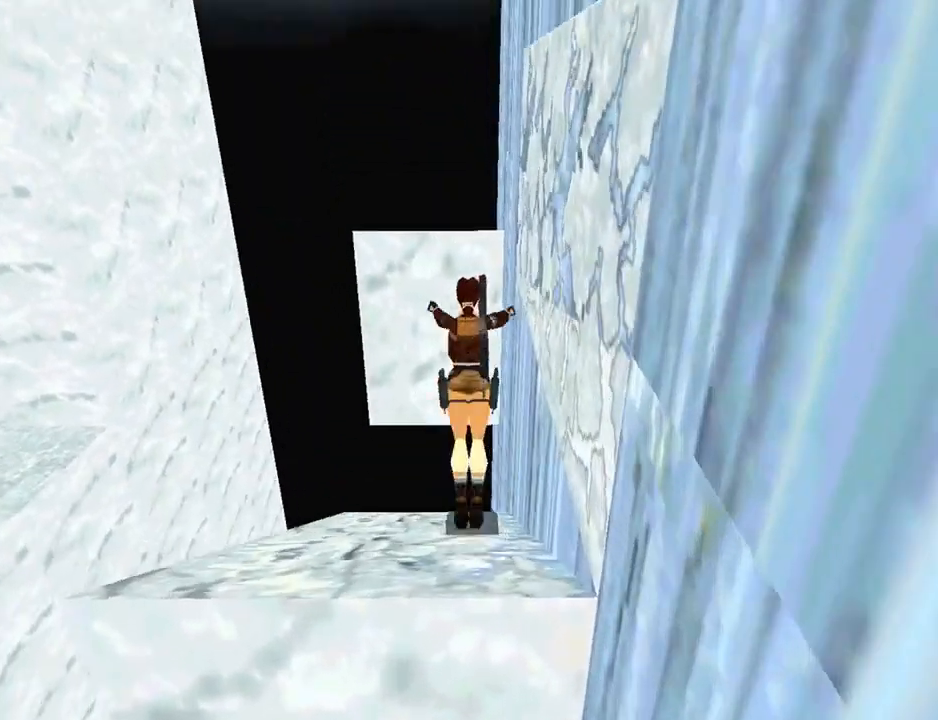
{"buttons": ["SQUARE", "DPAD_UP"], "left_stick": "center", "right_stick": "center", "events": [[167, "DPAD_LEFT", "up"]]}
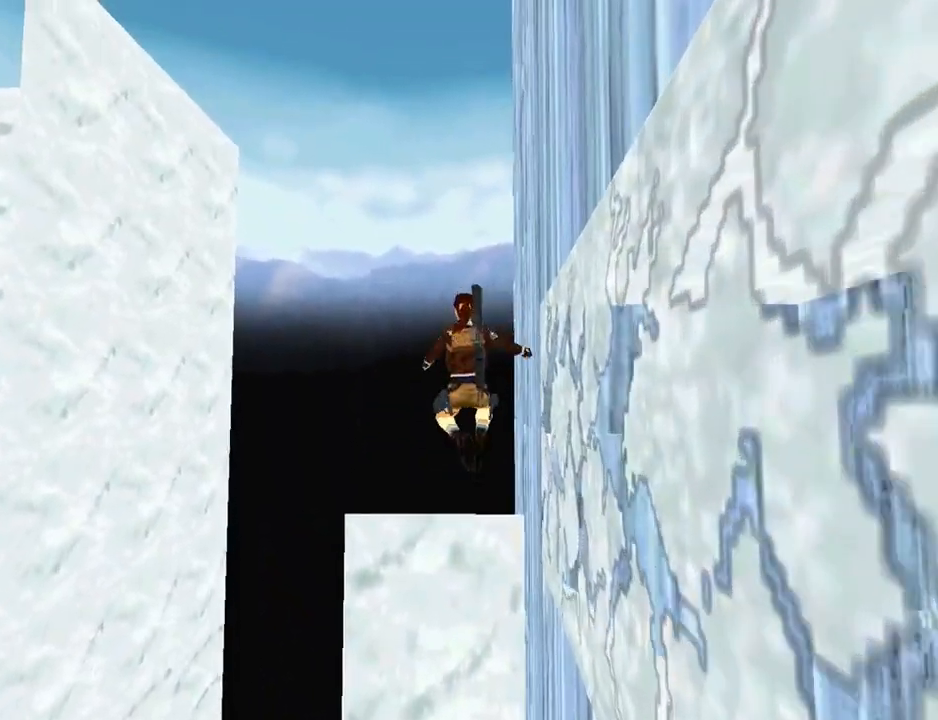
{"buttons": ["CROSS"], "left_stick": "center", "right_stick": "center", "events": [[67, "DPAD_RIGHT", "down"], [200, "SQUARE", "up"], [233, "DPAD_RIGHT", "up"], [267, "CROSS", "down"], [433, "DPAD_UP", "up"]]}
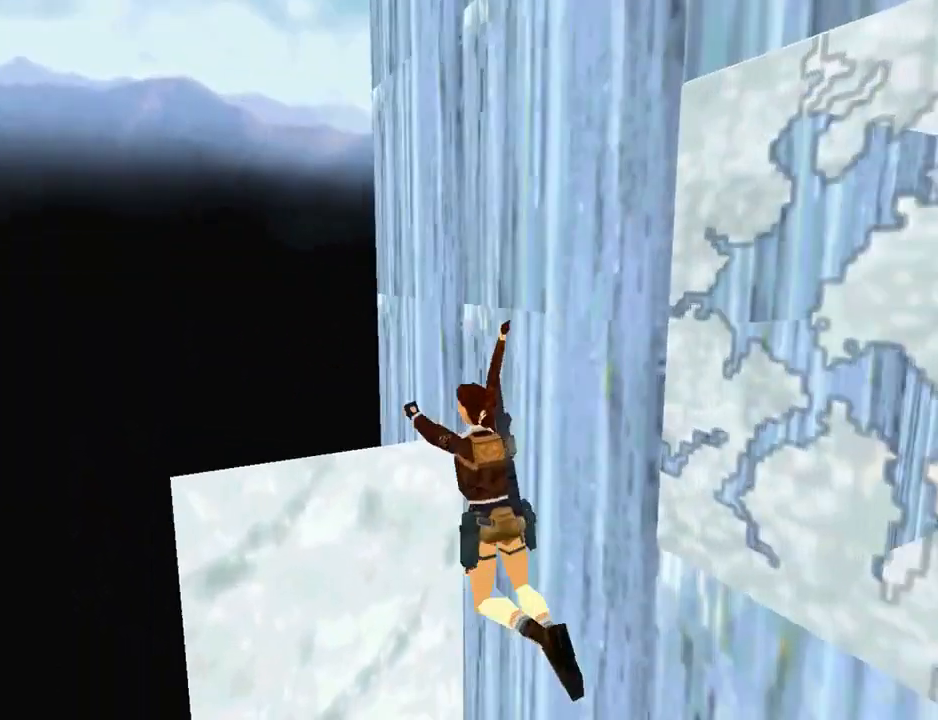
{"buttons": [], "left_stick": "center", "right_stick": "center", "events": [[400, "CROSS", "up"]]}
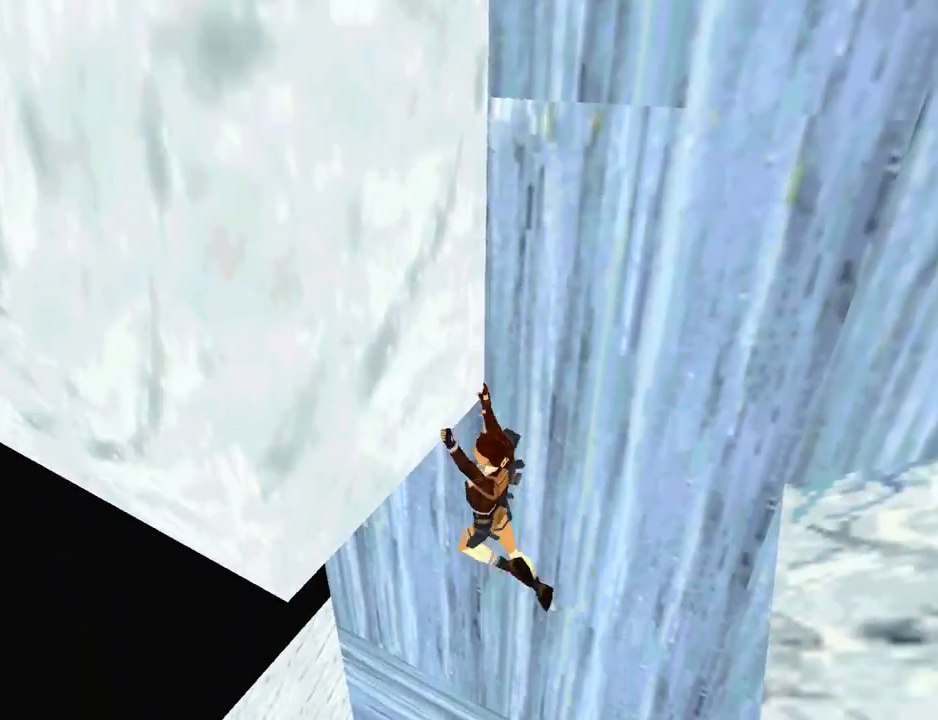
{"buttons": [], "left_stick": "center", "right_stick": "center", "events": []}
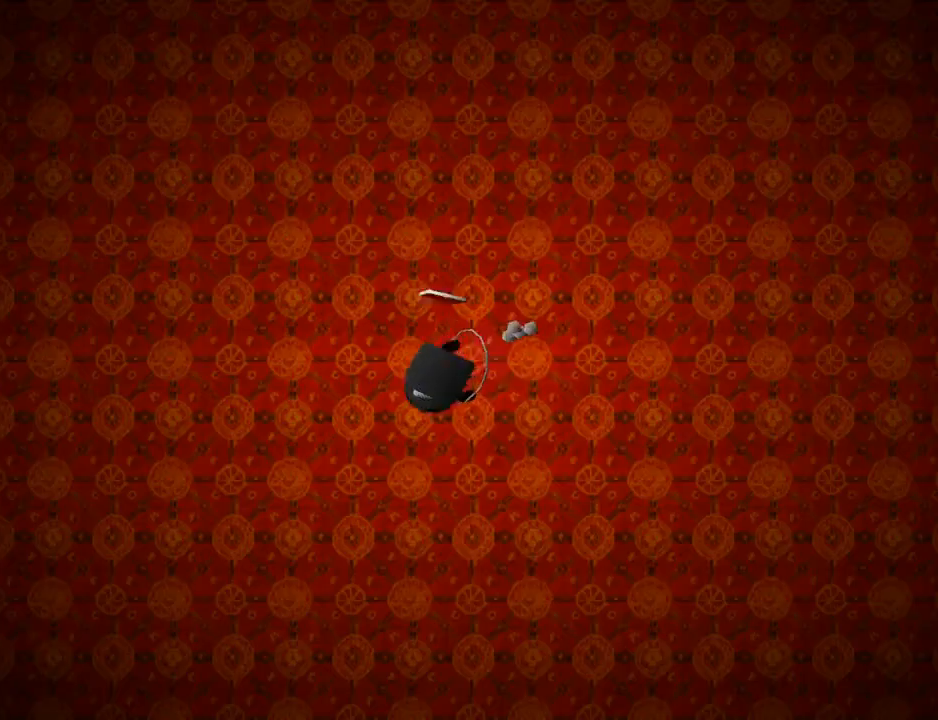
{"buttons": [], "left_stick": "center", "right_stick": "center", "events": []}
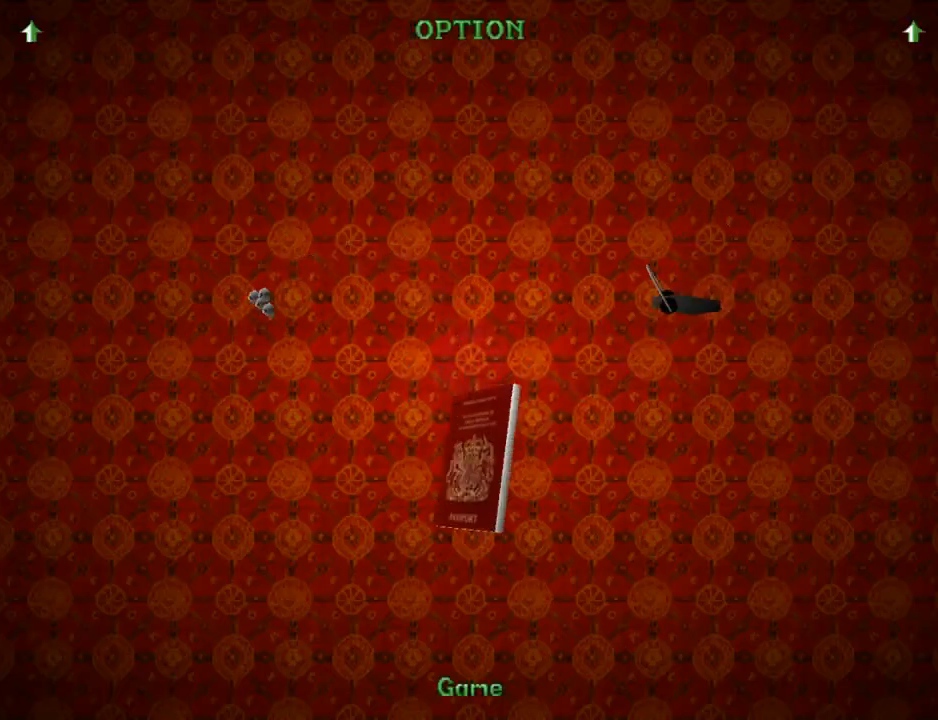
{"buttons": [], "left_stick": "center", "right_stick": "center", "events": []}
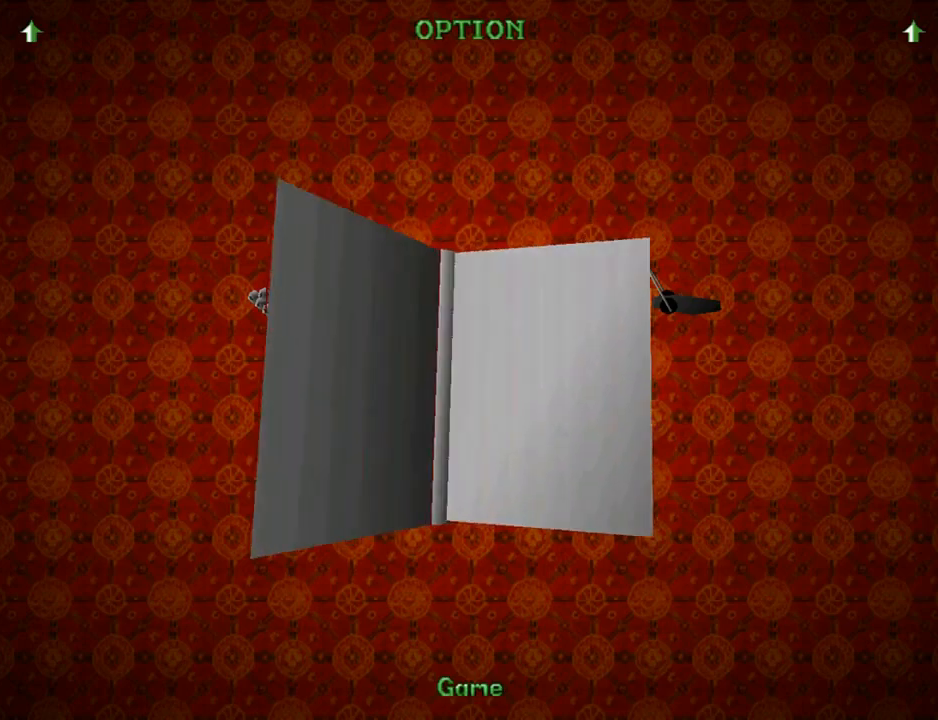
{"buttons": ["CROSS"], "left_stick": "center", "right_stick": "center", "events": [[233, "CROSS", "down"]]}
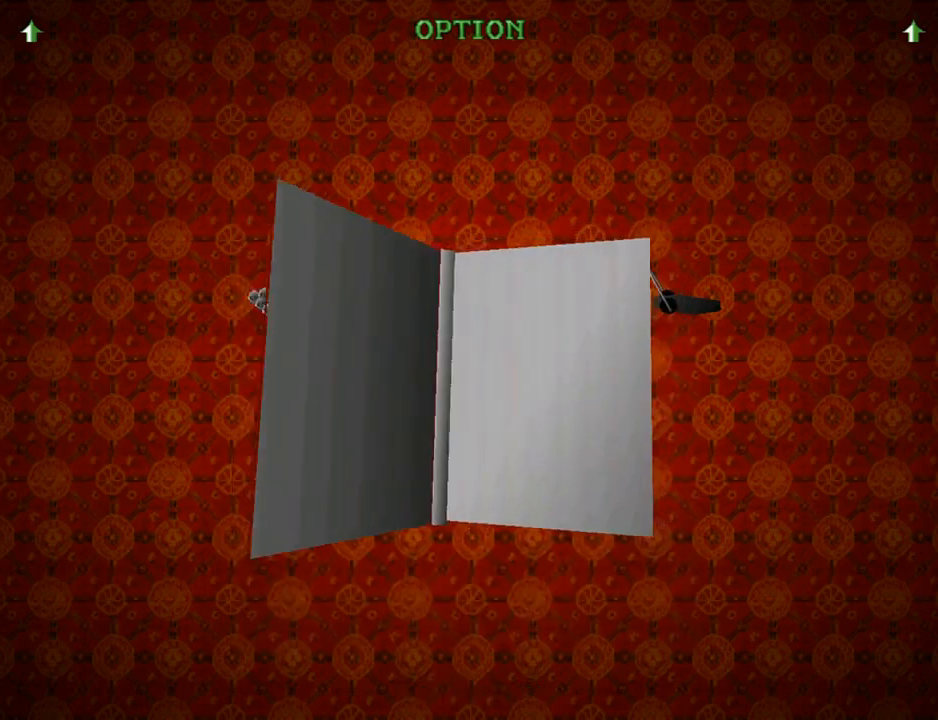
{"buttons": ["CROSS"], "left_stick": "center", "right_stick": "center", "events": []}
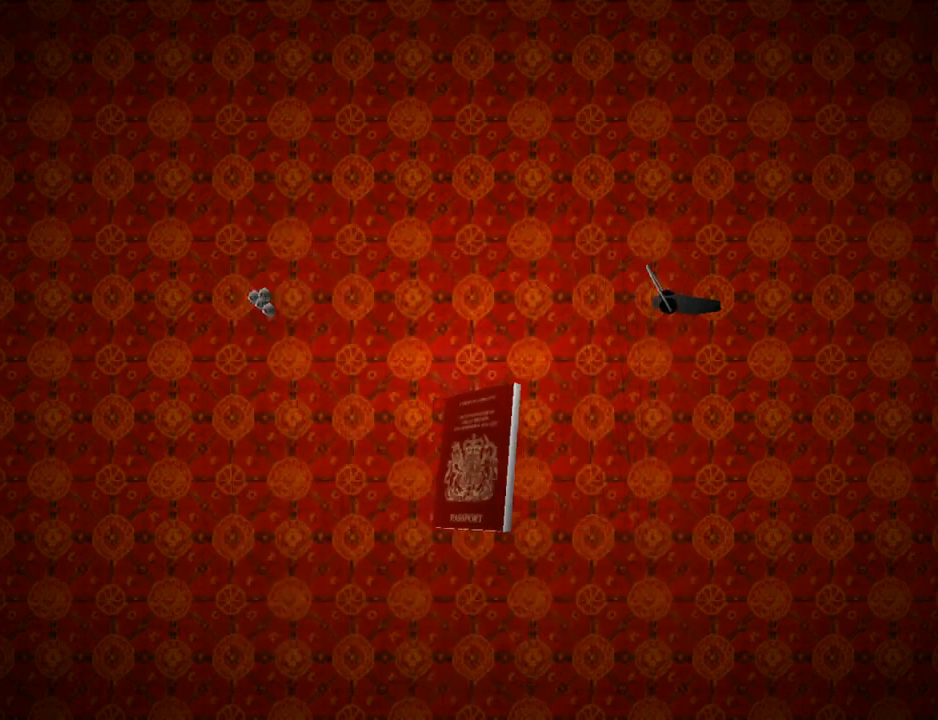
{"buttons": ["CROSS", "DPAD_UP"], "left_stick": "center", "right_stick": "center", "events": [[67, "DPAD_UP", "down"]]}
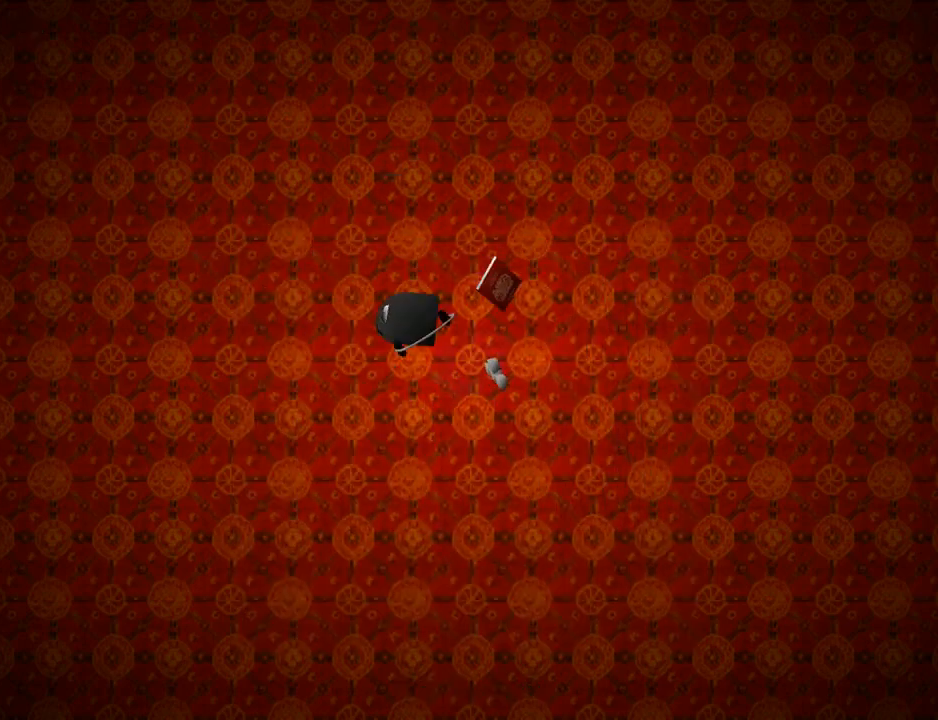
{"buttons": ["CROSS", "DPAD_UP"], "left_stick": "center", "right_stick": "center", "events": []}
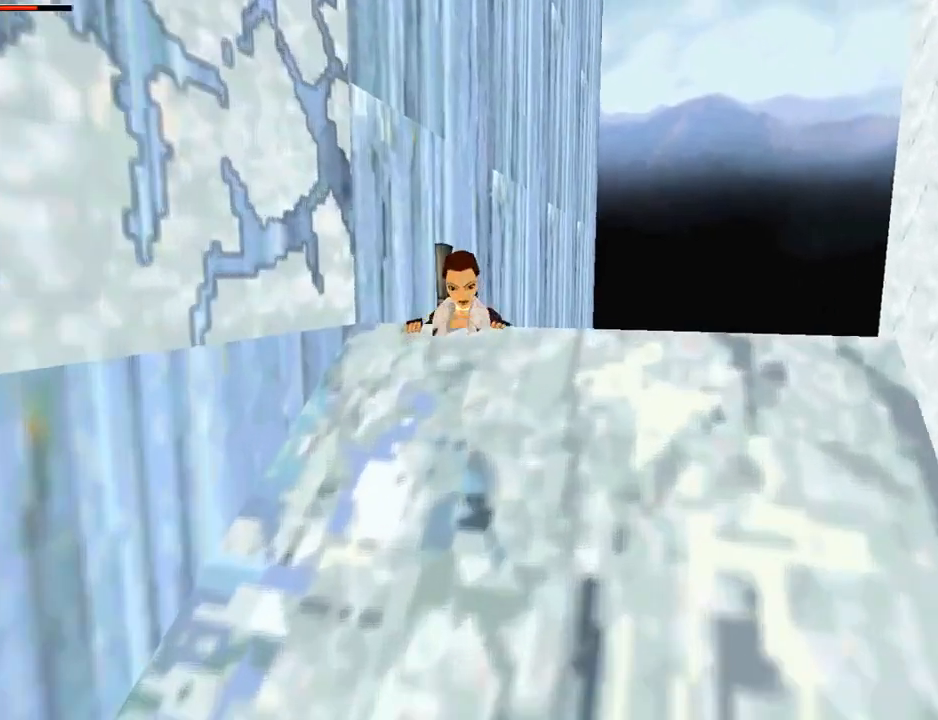
{"buttons": ["DPAD_UP"], "left_stick": "center", "right_stick": "center", "events": [[467, "CROSS", "up"]]}
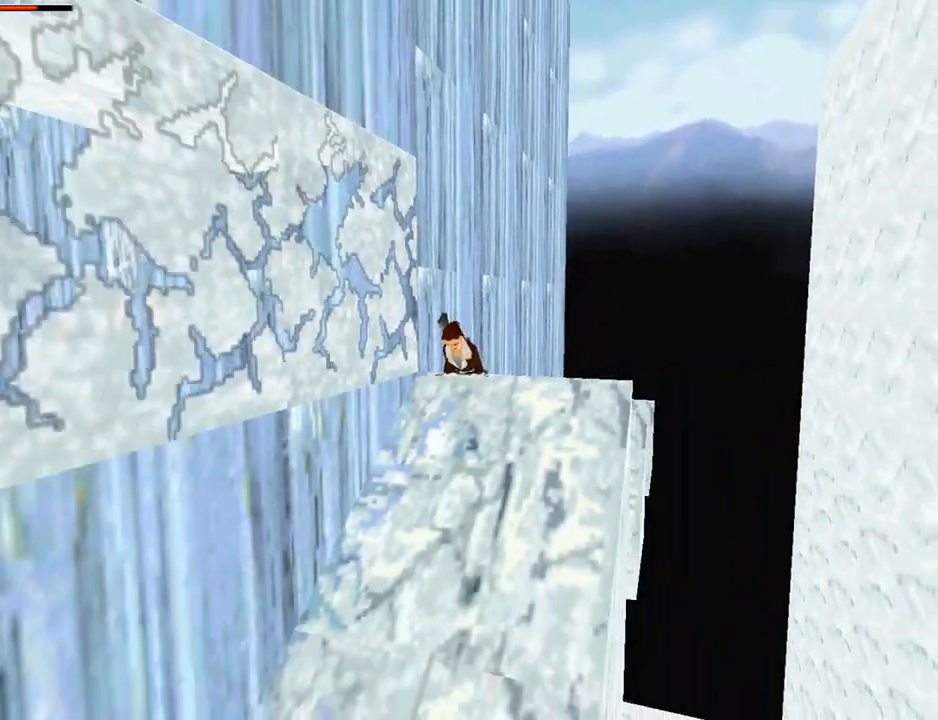
{"buttons": ["DPAD_UP"], "left_stick": "center", "right_stick": "center", "events": []}
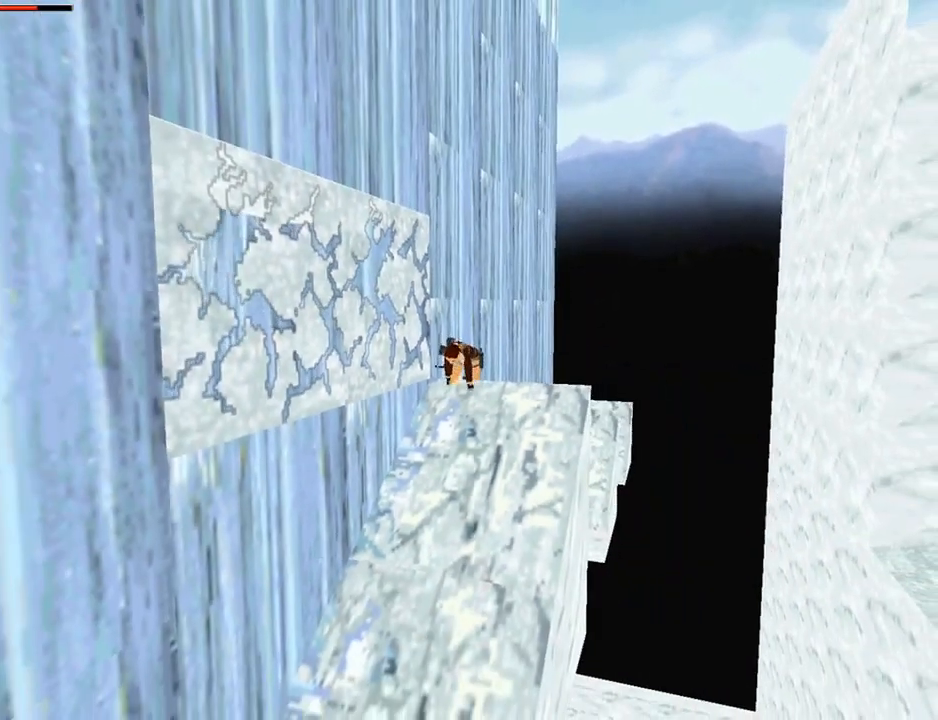
{"buttons": ["DPAD_UP"], "left_stick": "center", "right_stick": "center", "events": []}
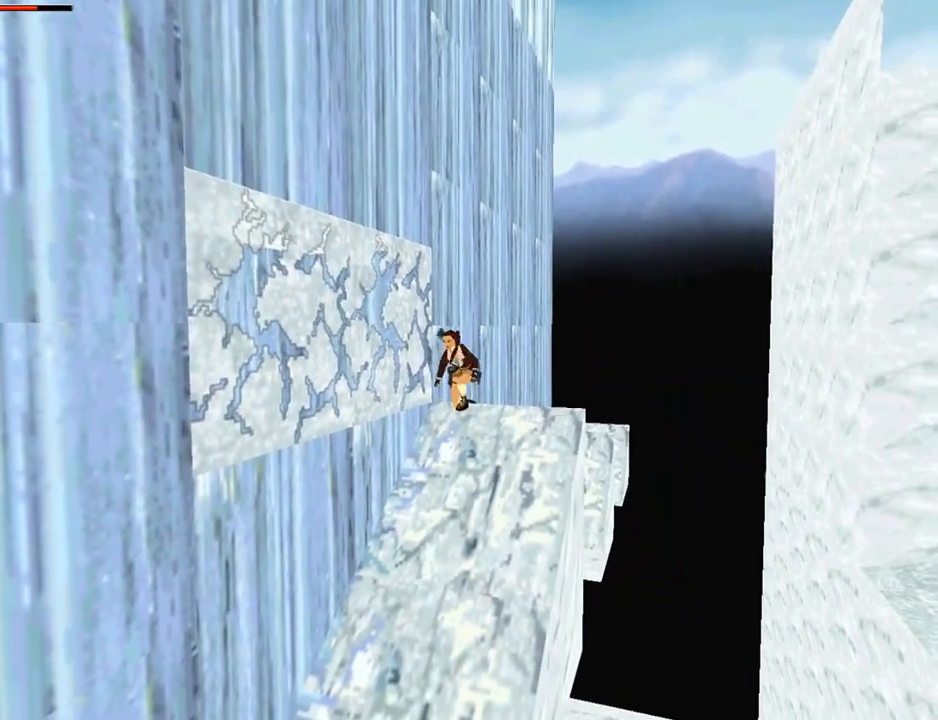
{"buttons": ["DPAD_UP"], "left_stick": "center", "right_stick": "center", "events": []}
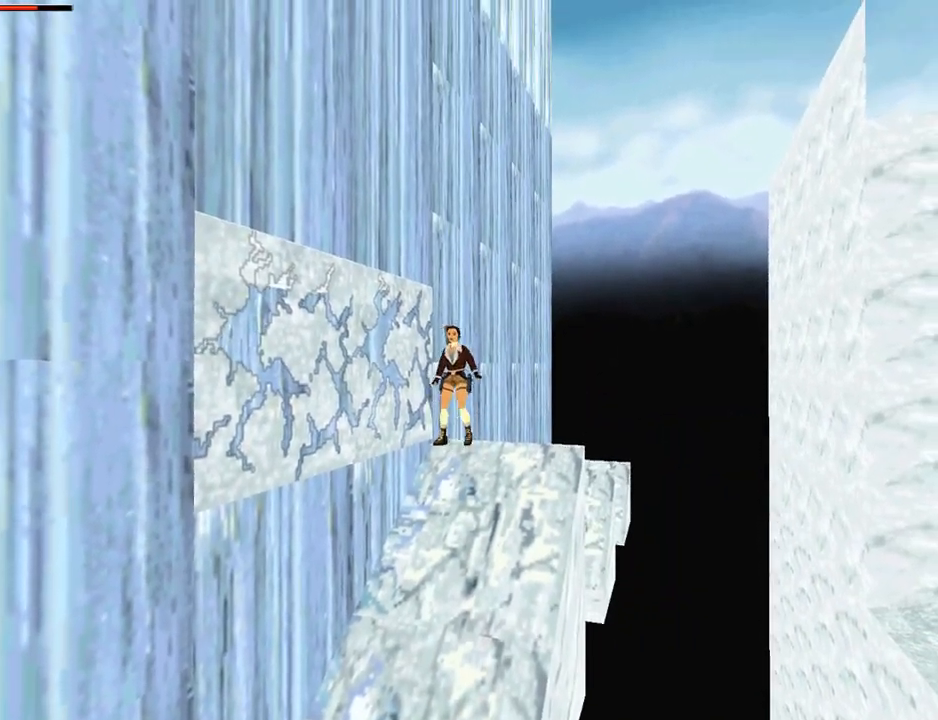
{"buttons": ["DPAD_UP"], "left_stick": "center", "right_stick": "center", "events": []}
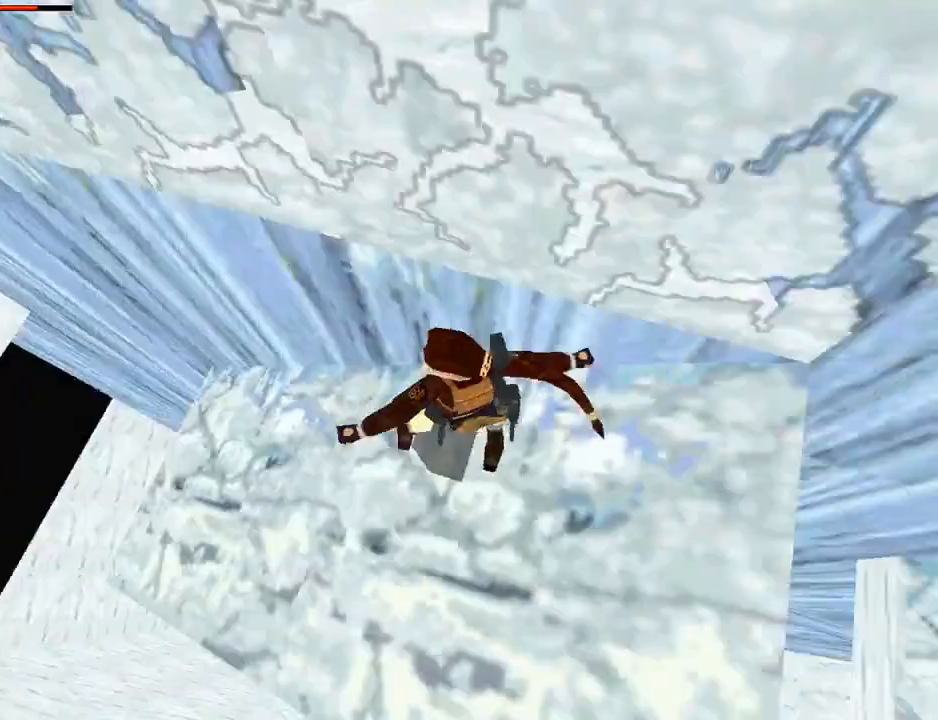
{"buttons": ["DPAD_UP"], "left_stick": "center", "right_stick": "center", "events": []}
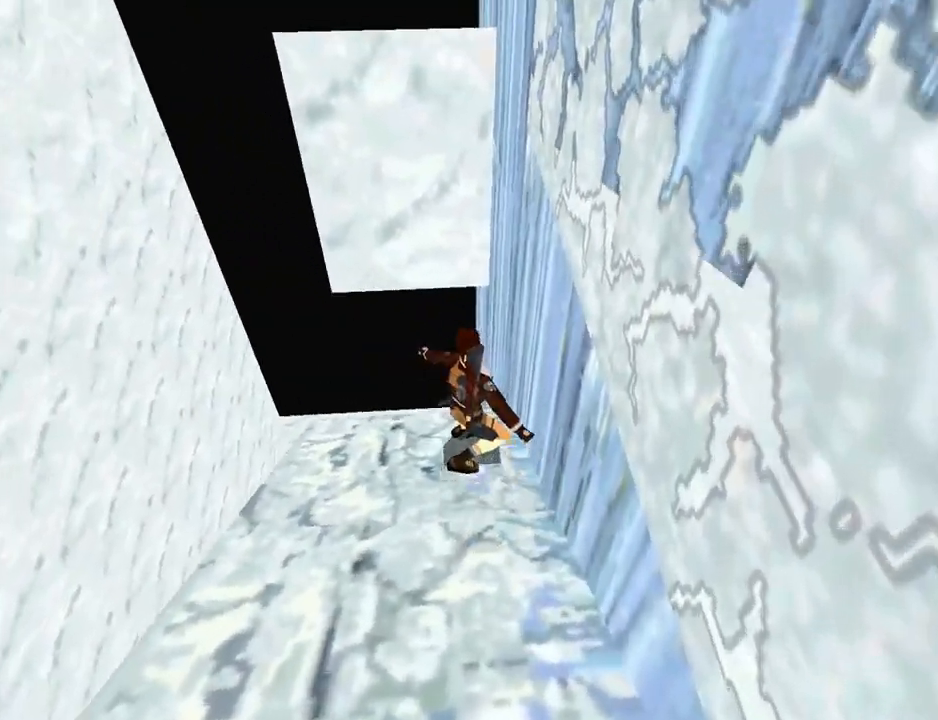
{"buttons": ["CROSS", "DPAD_UP"], "left_stick": "center", "right_stick": "center", "events": [[100, "SQUARE", "down"], [200, "DPAD_LEFT", "down"], [367, "DPAD_LEFT", "up"], [433, "SQUARE", "up"], [467, "CROSS", "down"]]}
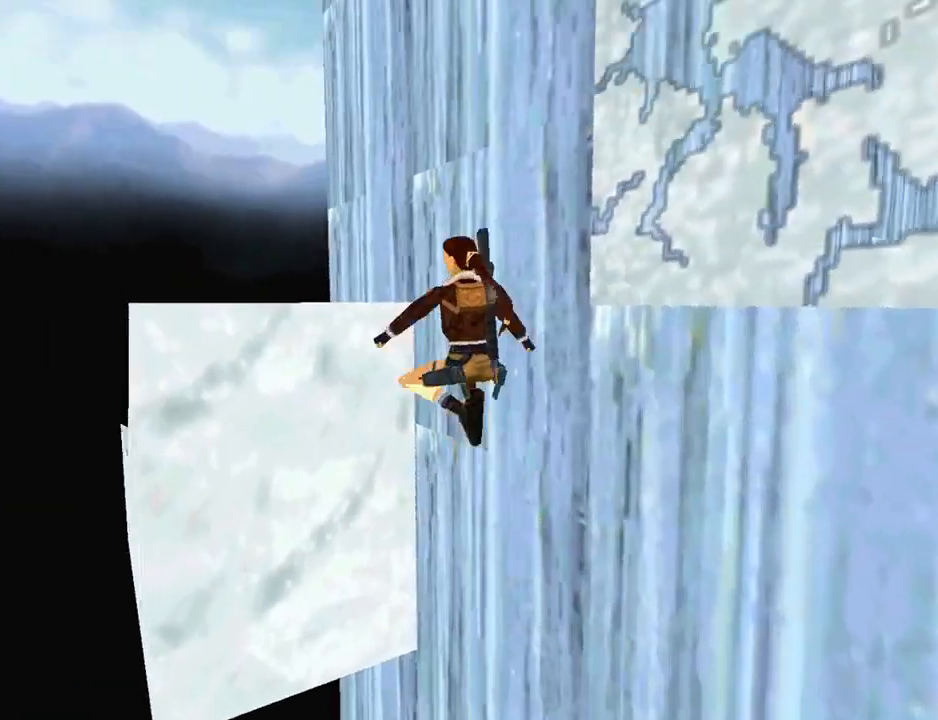
{"buttons": ["CROSS"], "left_stick": "center", "right_stick": "center", "events": [[33, "DPAD_UP", "up"]]}
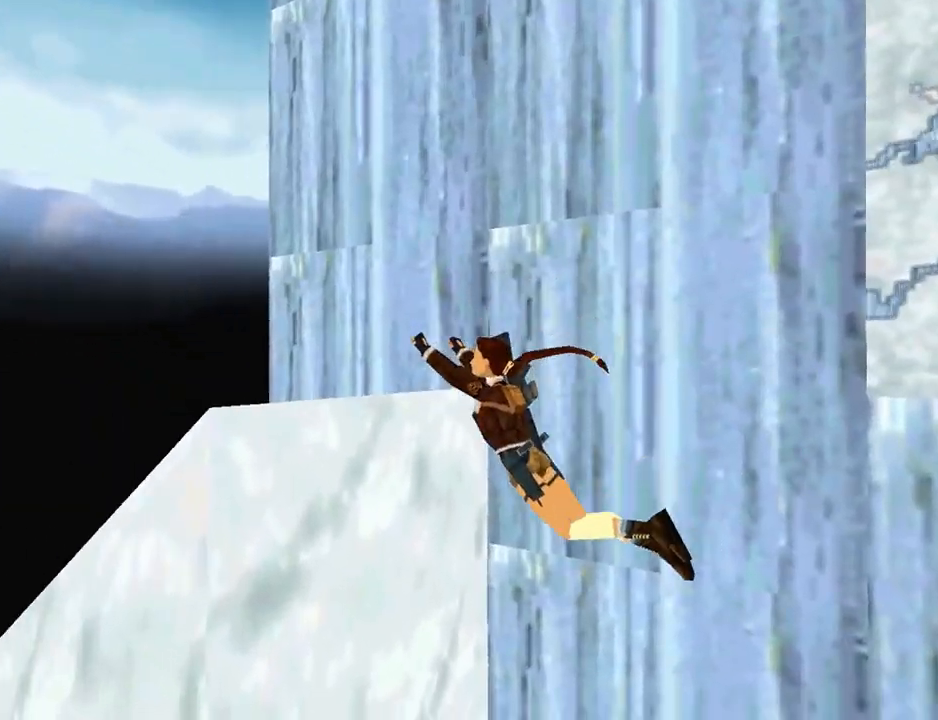
{"buttons": ["CROSS", "DPAD_UP"], "left_stick": "center", "right_stick": "center", "events": [[100, "DPAD_UP", "down"]]}
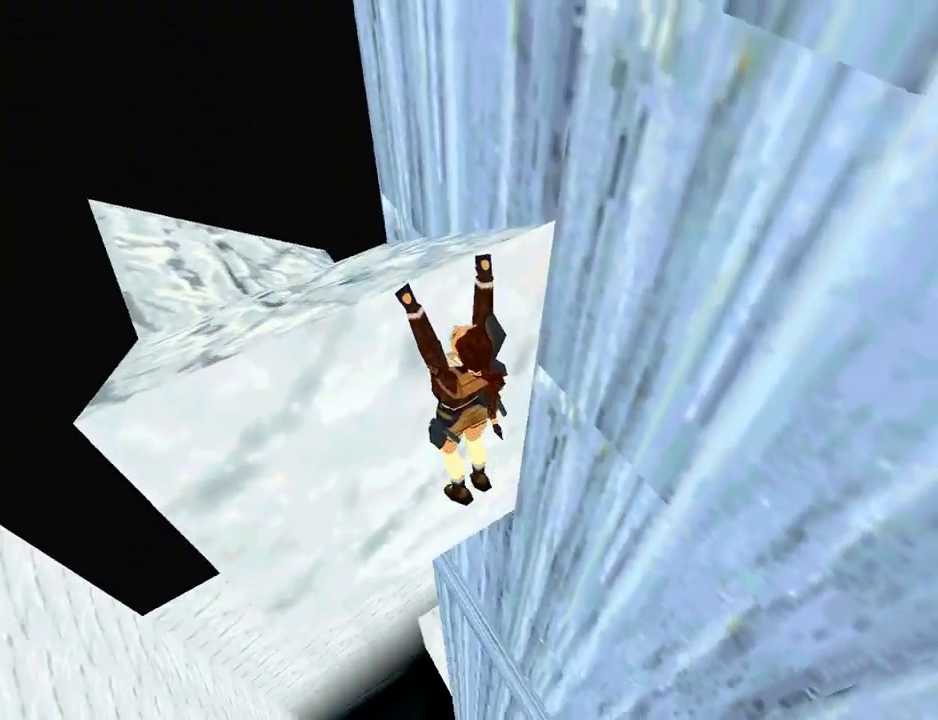
{"buttons": ["CROSS", "L1", "DPAD_UP"], "left_stick": "center", "right_stick": "center", "events": [[367, "L1", "down"]]}
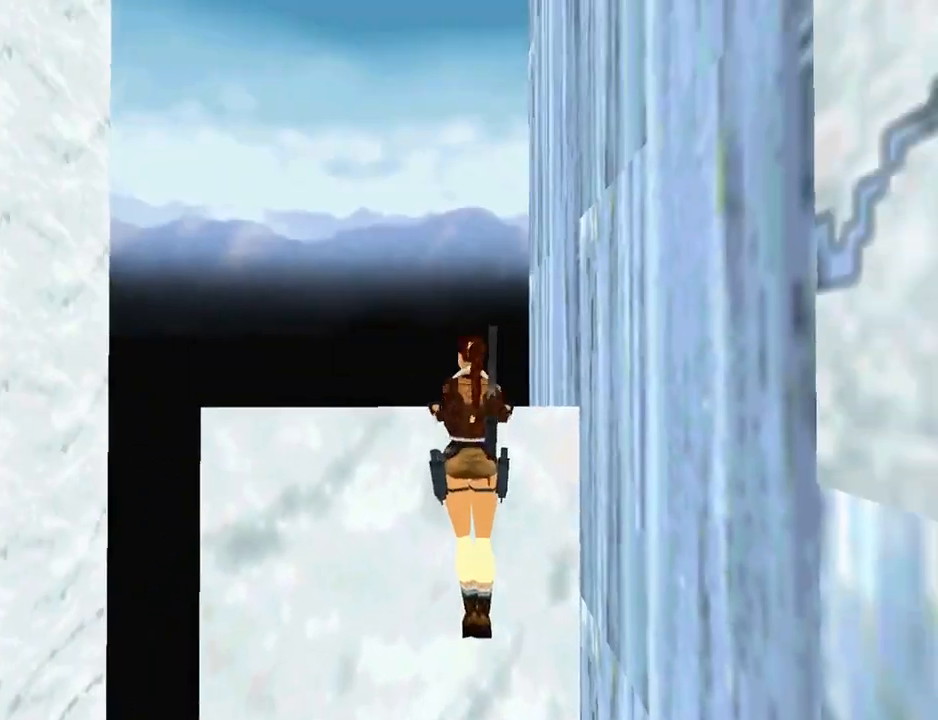
{"buttons": ["CROSS", "L1", "DPAD_UP", "DPAD_RIGHT"], "left_stick": "center", "right_stick": "center", "events": [[100, "DPAD_RIGHT", "down"]]}
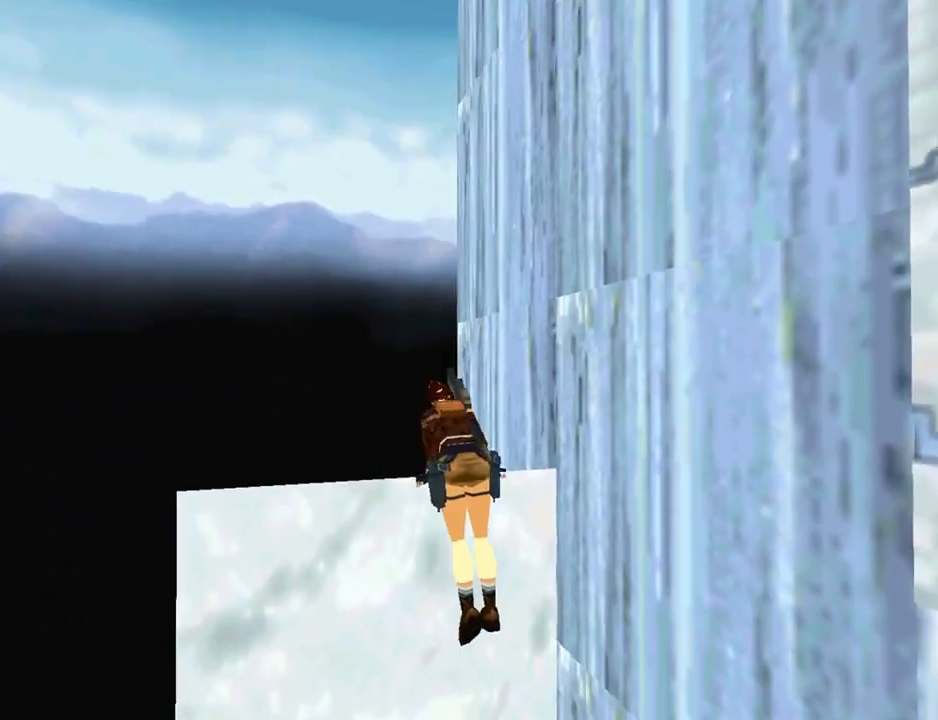
{"buttons": ["CROSS", "L1", "DPAD_UP", "DPAD_RIGHT"], "left_stick": "center", "right_stick": "center", "events": []}
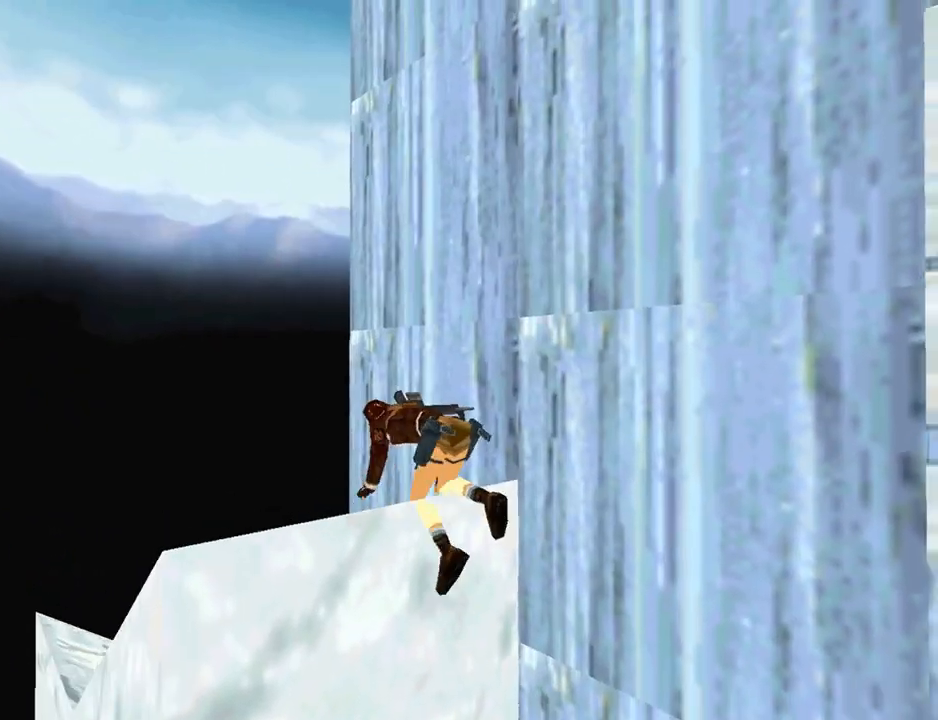
{"buttons": ["L1"], "left_stick": "center", "right_stick": "center", "events": [[67, "CROSS", "up"], [333, "DPAD_RIGHT", "up"], [467, "DPAD_UP", "up"]]}
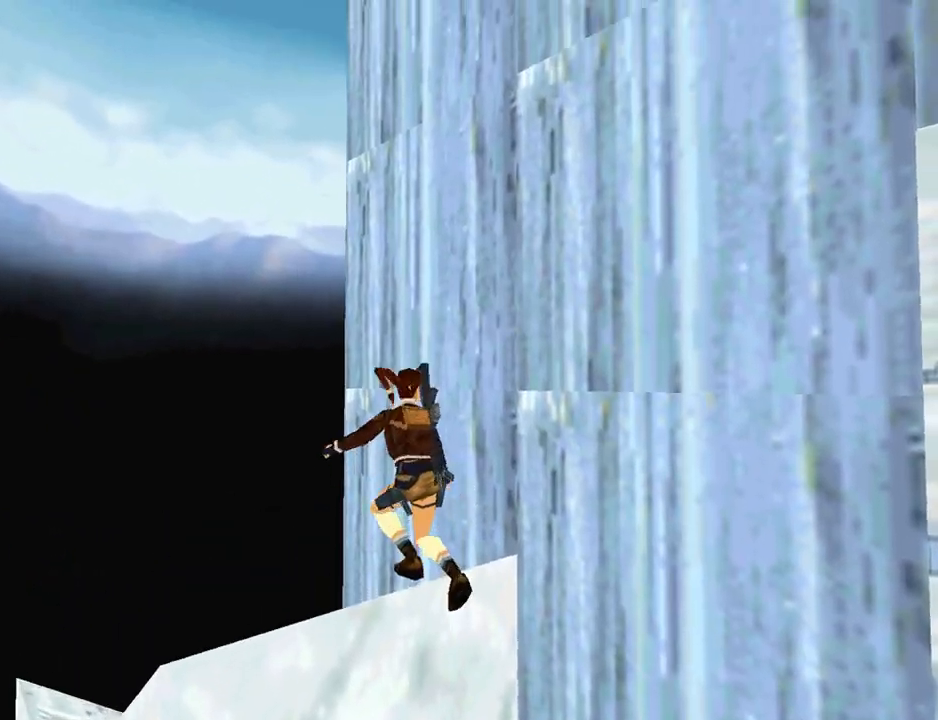
{"buttons": [], "left_stick": "center", "right_stick": "center", "events": [[167, "L1", "up"]]}
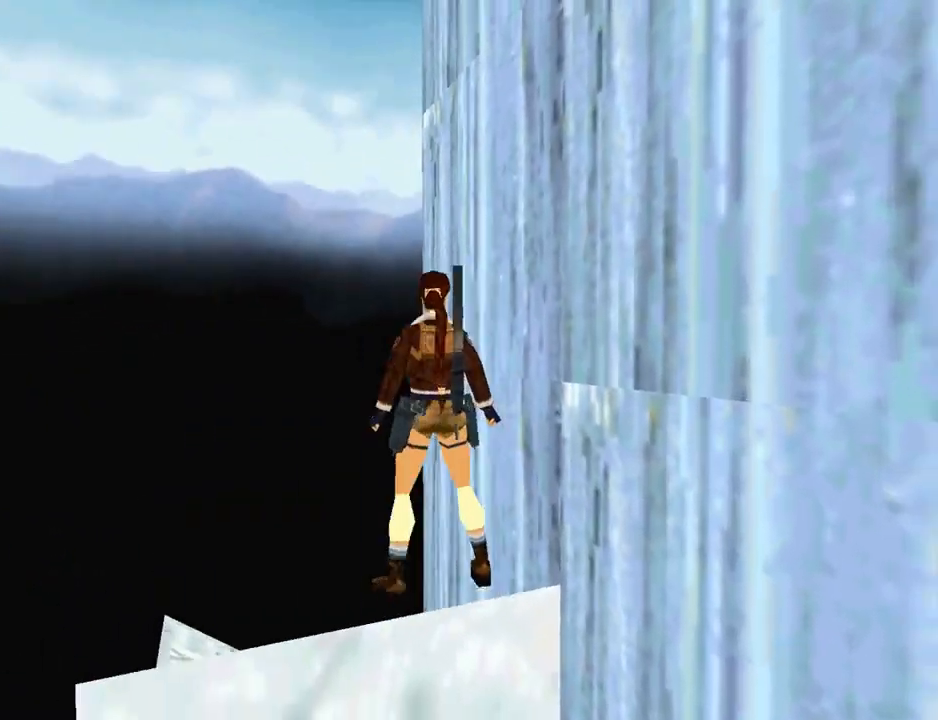
{"buttons": ["L1", "DPAD_RIGHT"], "left_stick": "center", "right_stick": "center", "events": [[233, "L1", "down"], [333, "DPAD_RIGHT", "down"]]}